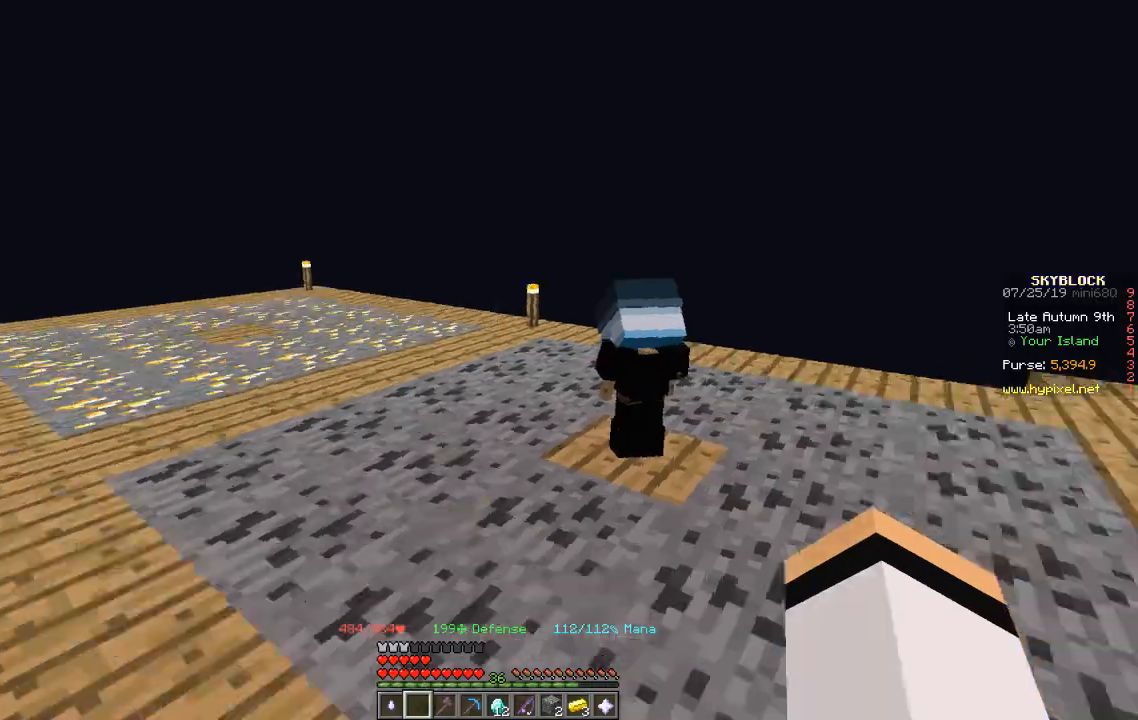
Gameplay with keyboard; each line is a JSON object with the keys held at the frame after it. "events" lists presses ("down") and releases ("up") of "a", "d", "s" and "w" between this image and that frame as [ms after this image, input, new state], when the widget could be followed in between. No other keys are recorded. Mouse input is not recorded.
{"keys": ["w"], "events": []}
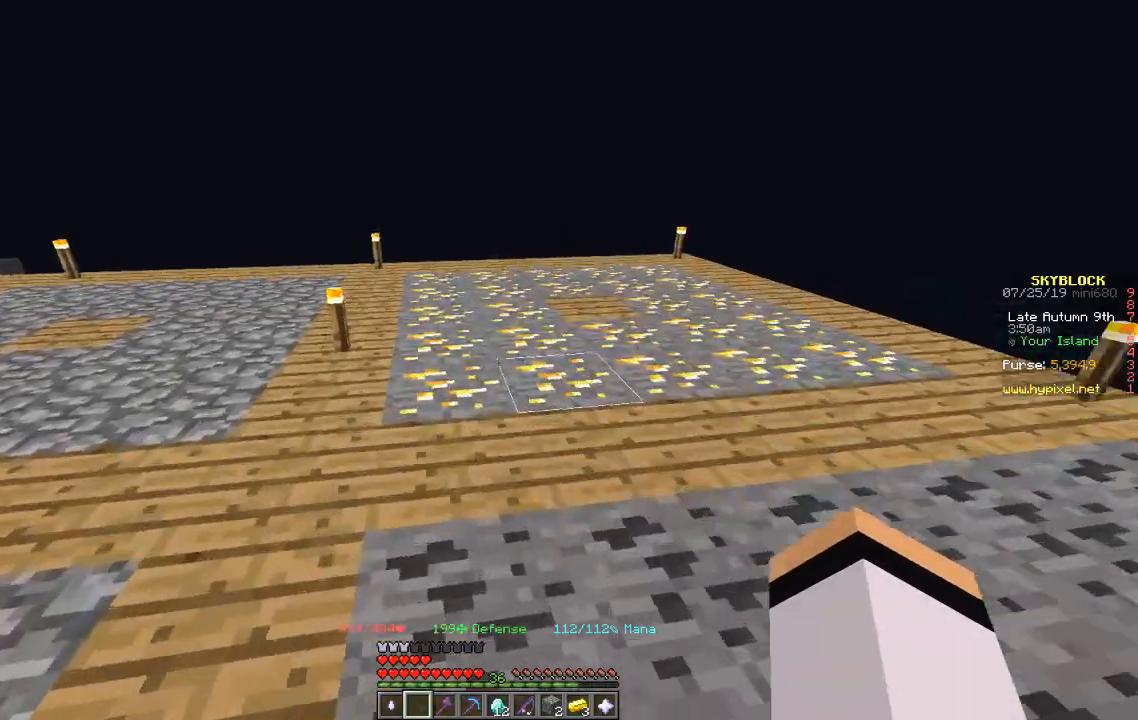
{"keys": [], "events": [[267, "w", "up"]]}
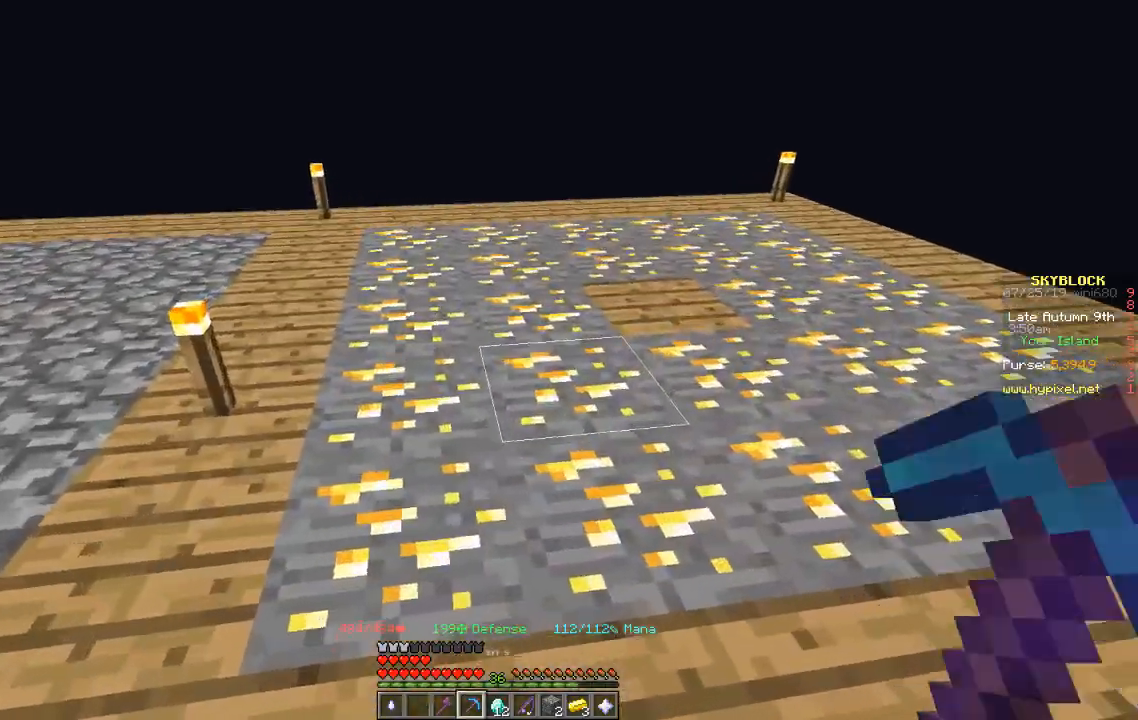
{"keys": [], "events": []}
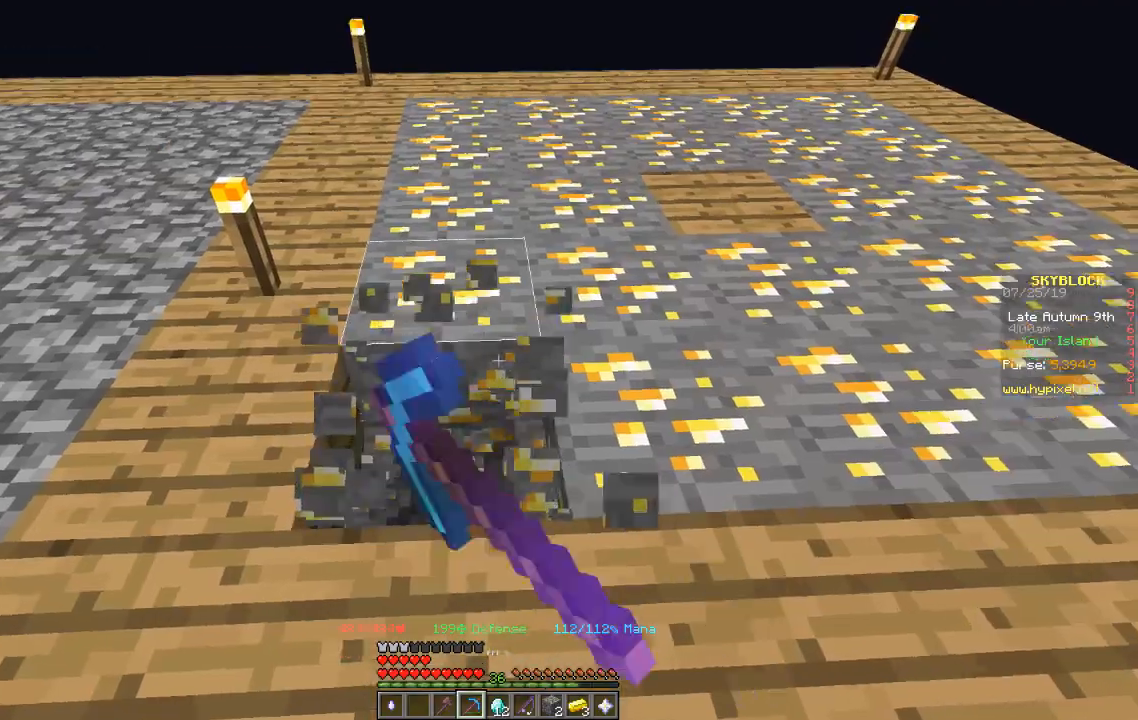
{"keys": [], "events": []}
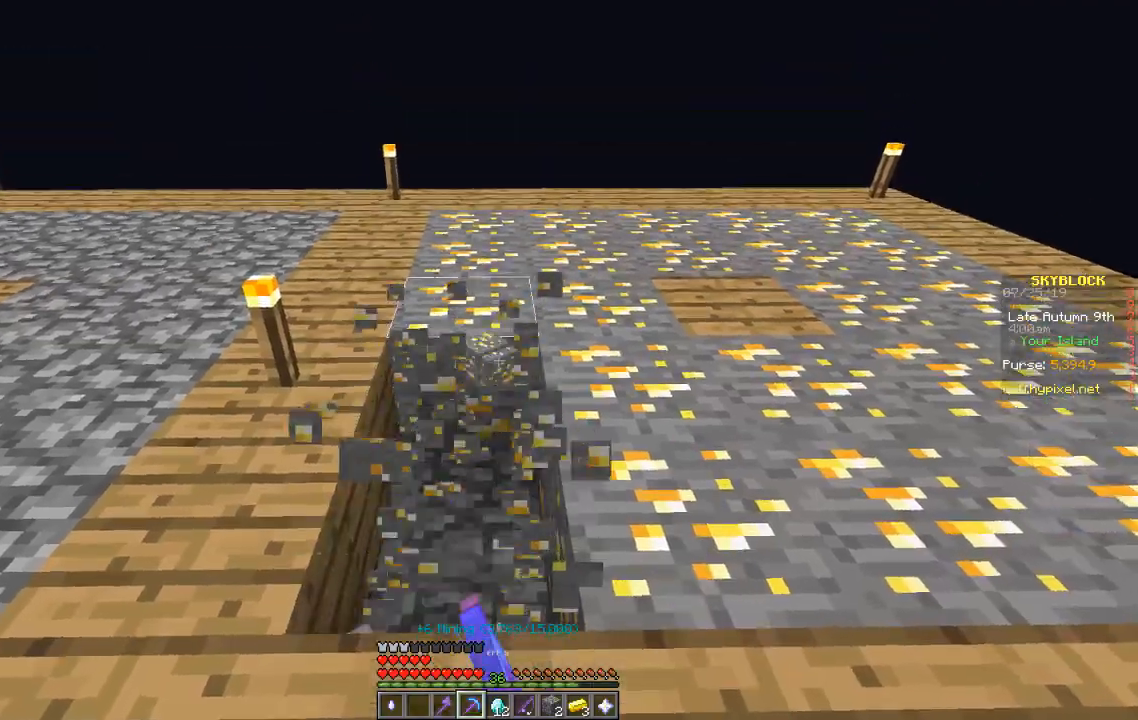
{"keys": [], "events": [[34, "w", "down"], [234, "w", "up"]]}
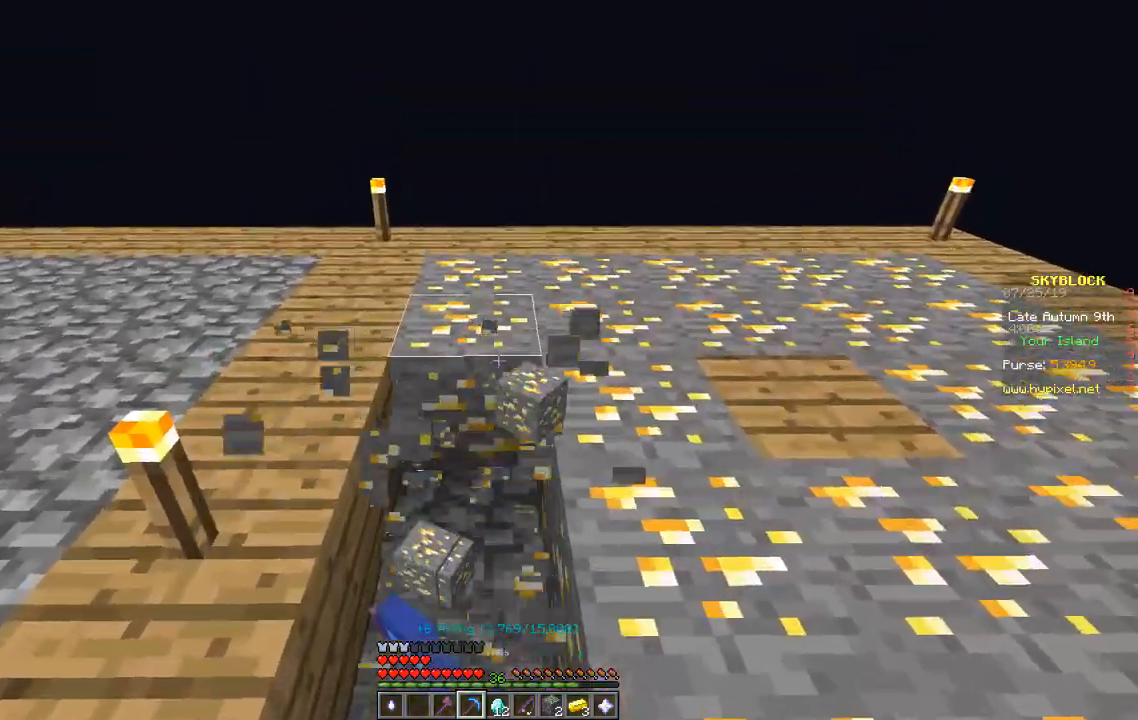
{"keys": [], "events": [[33, "w", "down"], [200, "a", "down"], [267, "a", "up"], [267, "w", "up"]]}
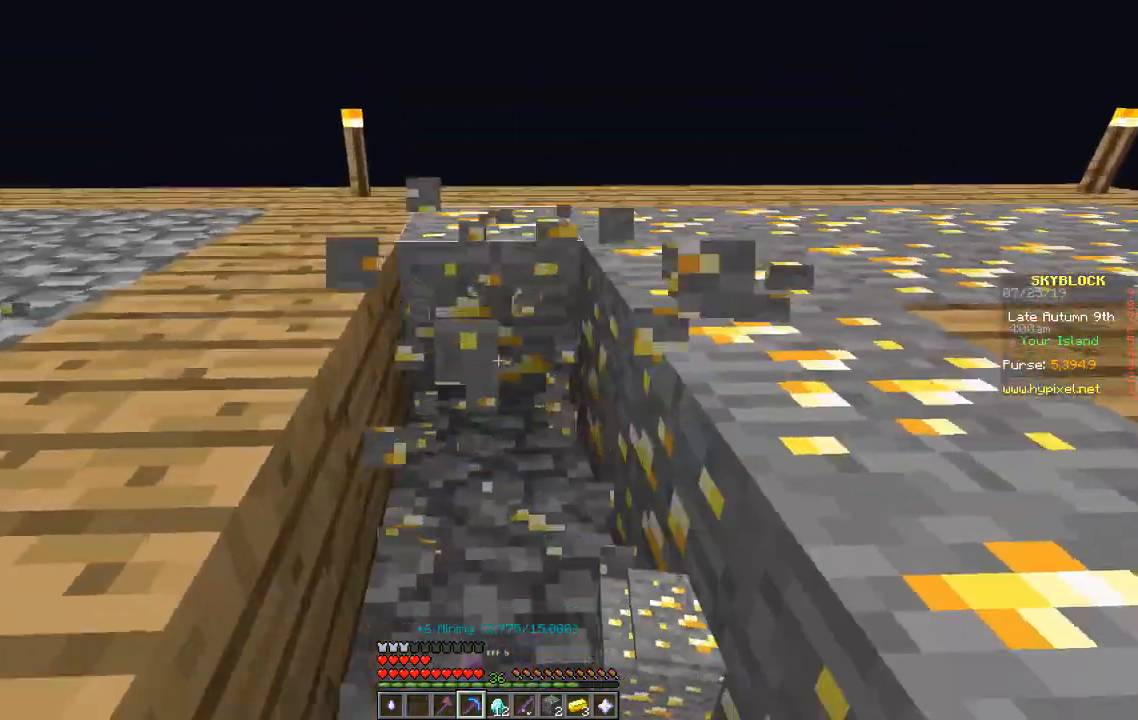
{"keys": ["a"], "events": [[167, "w", "down"], [334, "a", "down"], [501, "w", "up"]]}
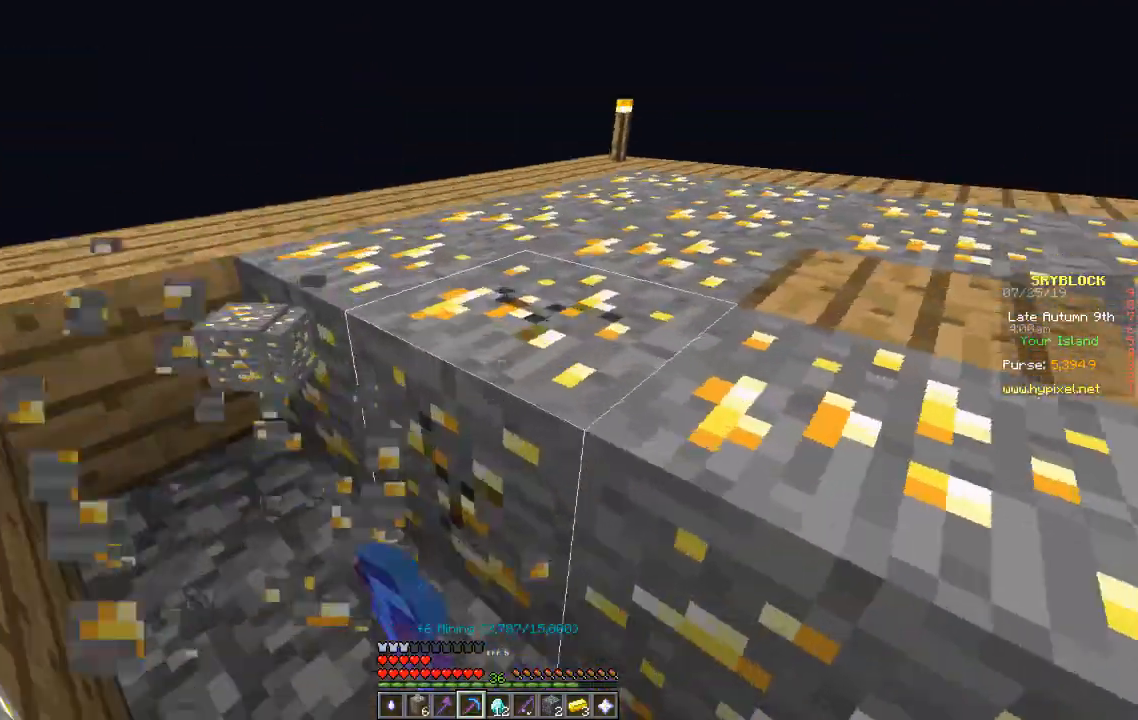
{"keys": ["a"], "events": [[133, "a", "up"], [433, "a", "down"]]}
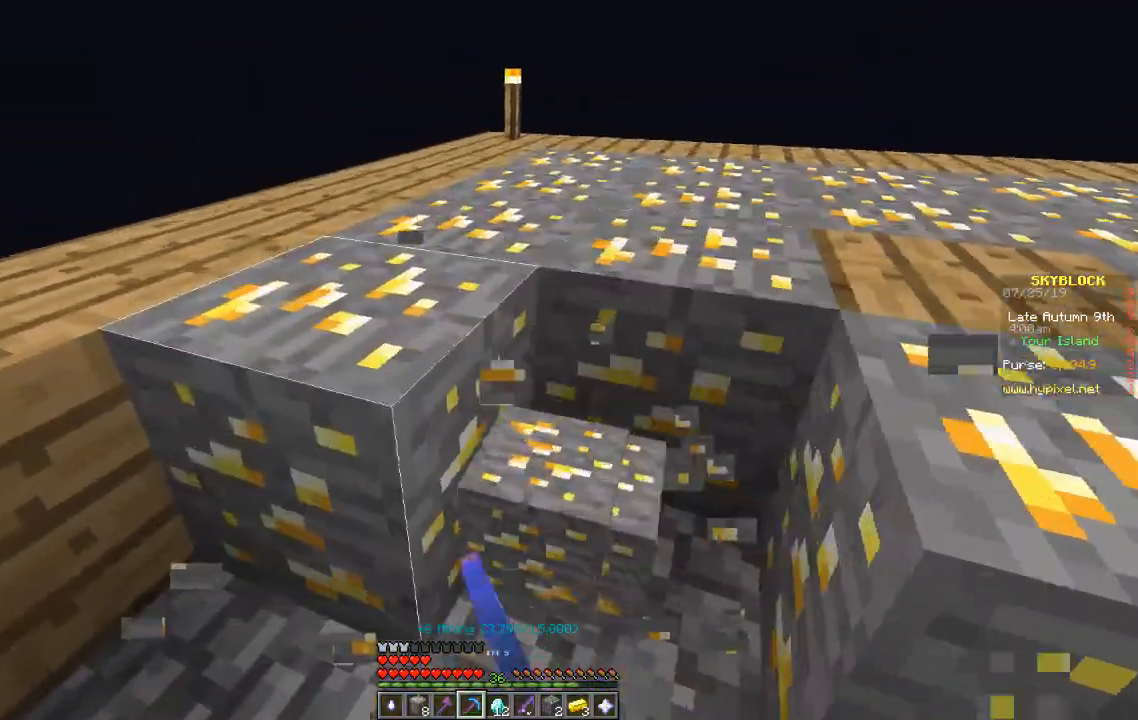
{"keys": [], "events": [[67, "a", "up"]]}
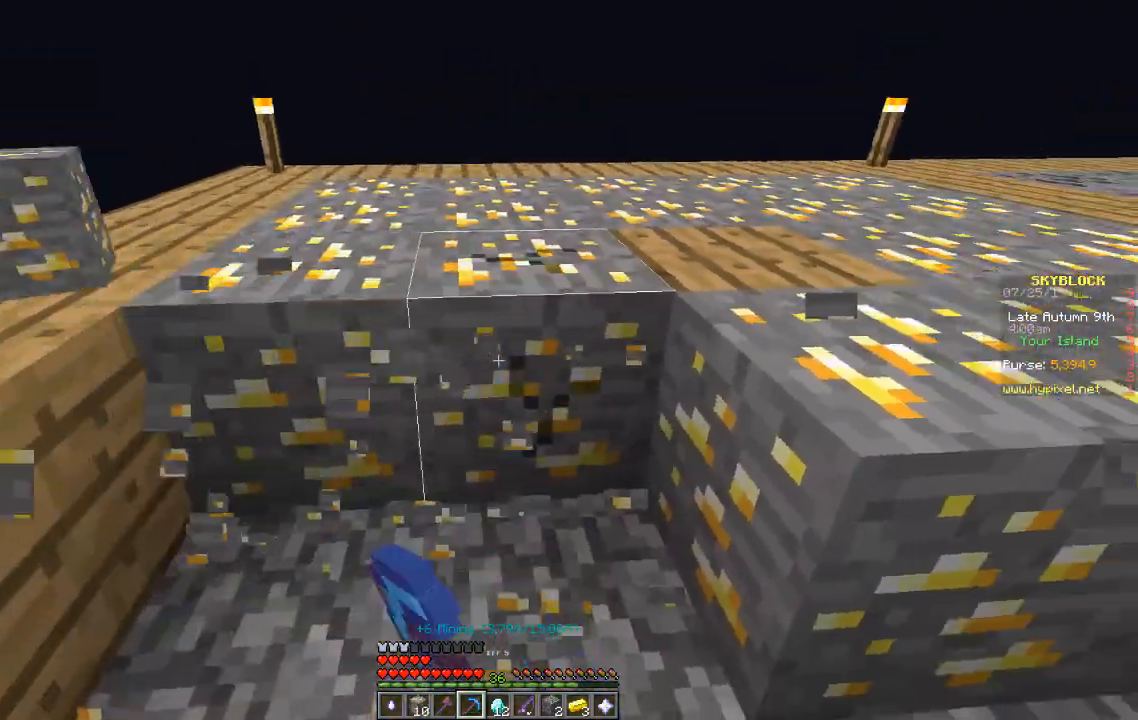
{"keys": [], "events": []}
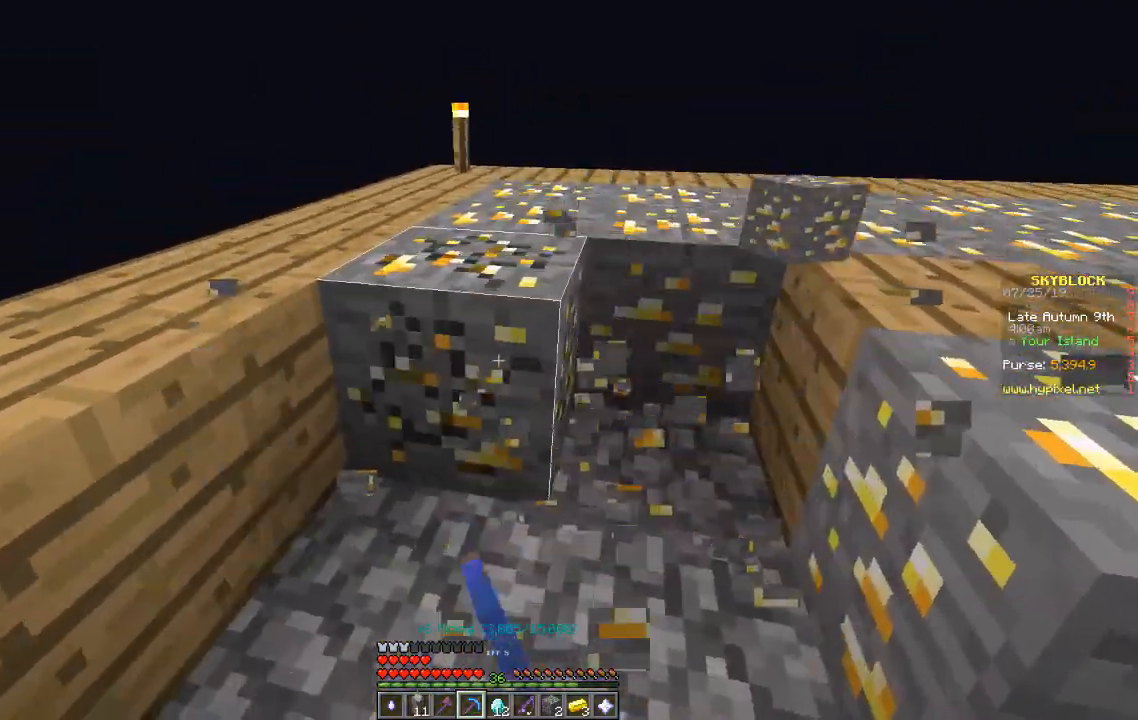
{"keys": [], "events": [[67, "w", "down"], [300, "w", "up"]]}
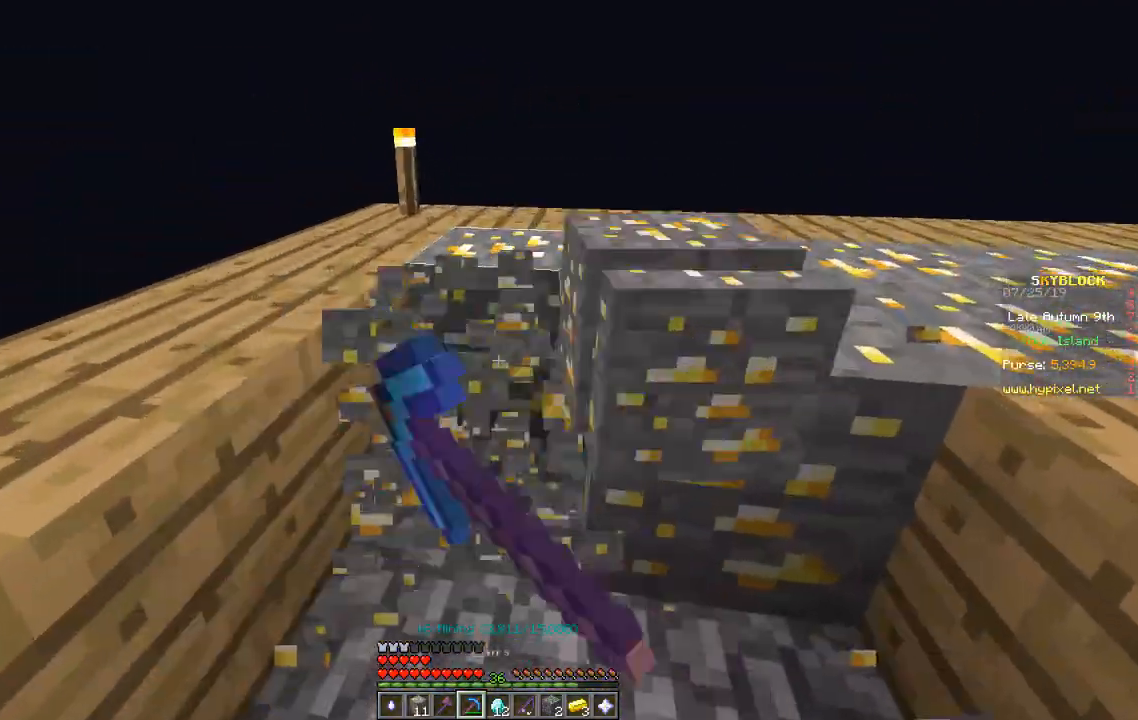
{"keys": [], "events": [[200, "a", "down"], [433, "a", "up"]]}
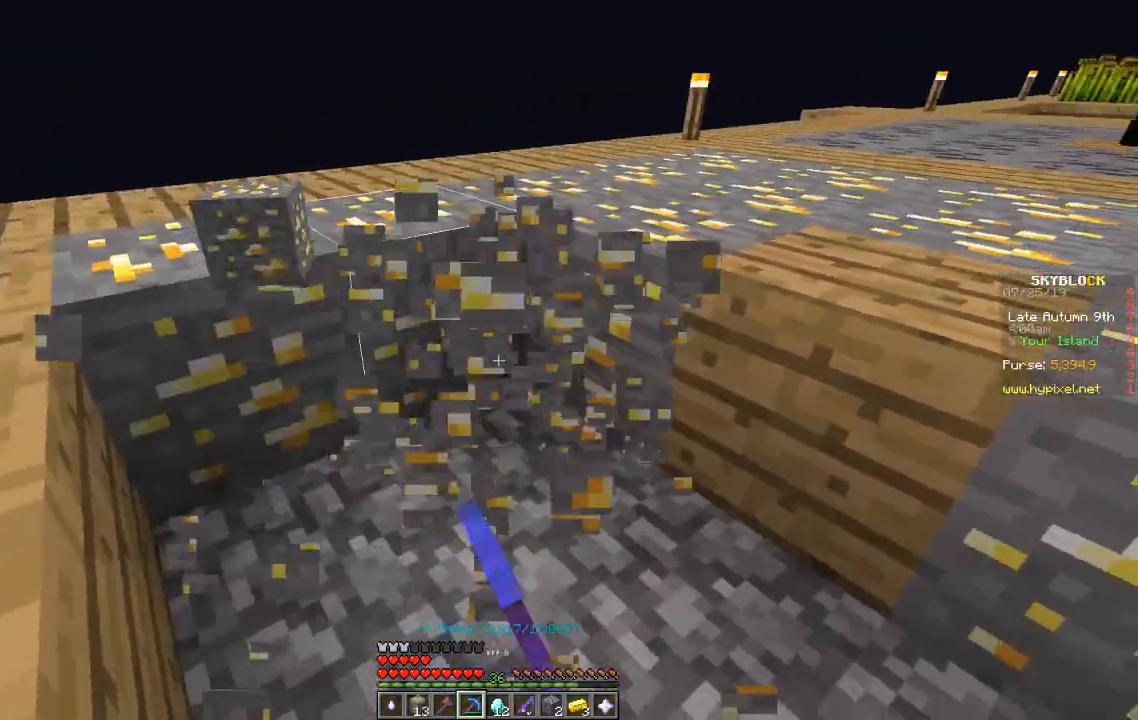
{"keys": [], "events": []}
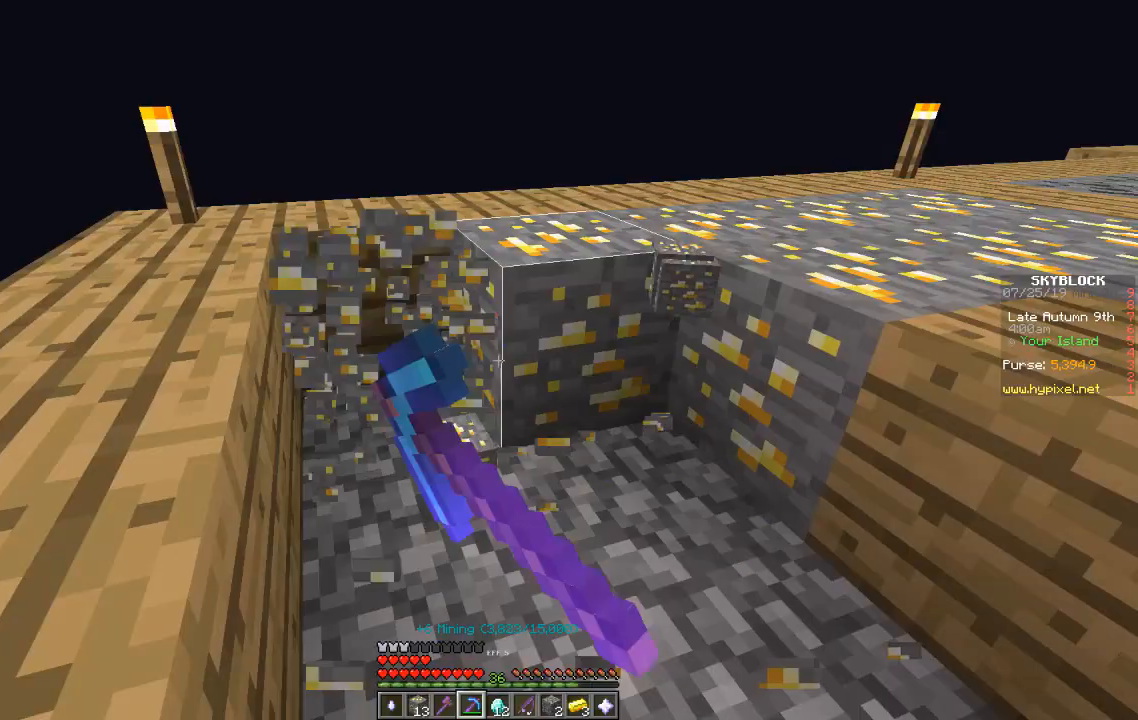
{"keys": [], "events": [[66, "w", "down"], [267, "a", "down"], [267, "w", "up"], [500, "a", "up"]]}
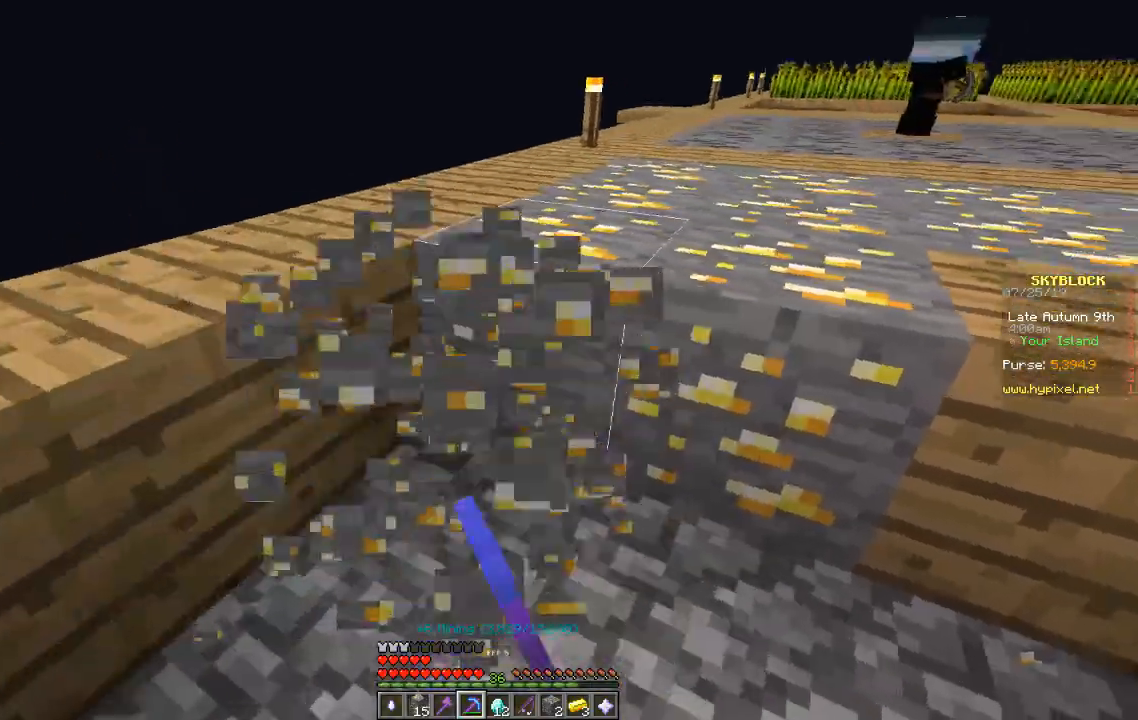
{"keys": [], "events": []}
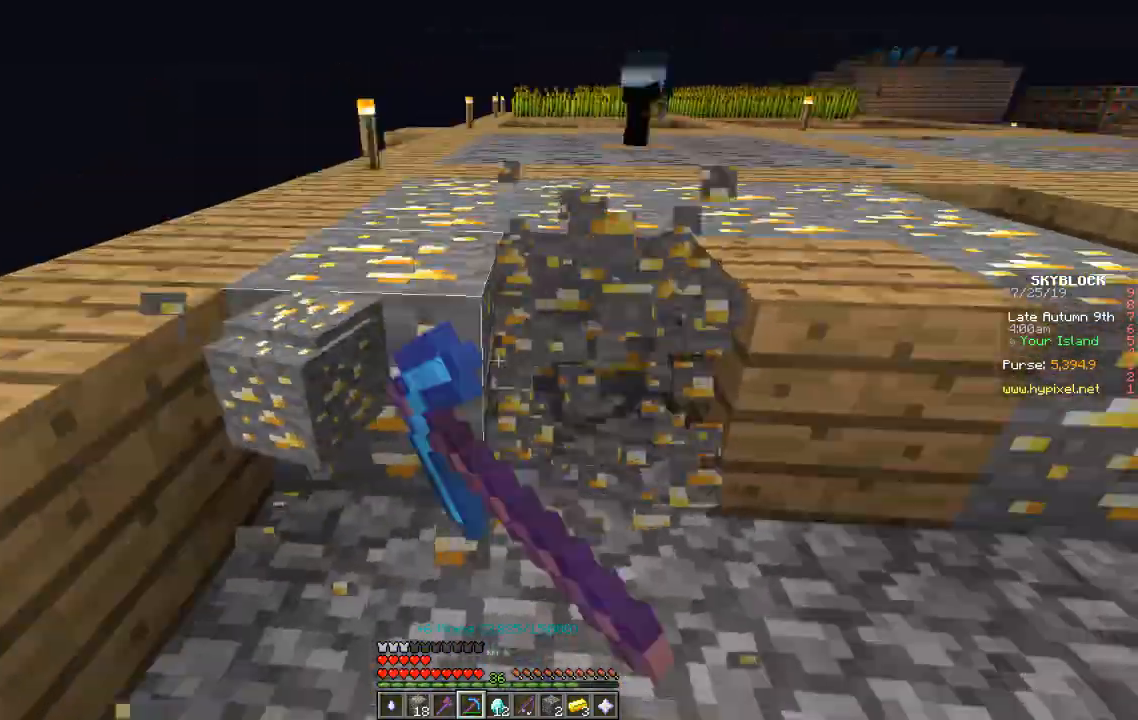
{"keys": ["w"], "events": [[400, "w", "down"]]}
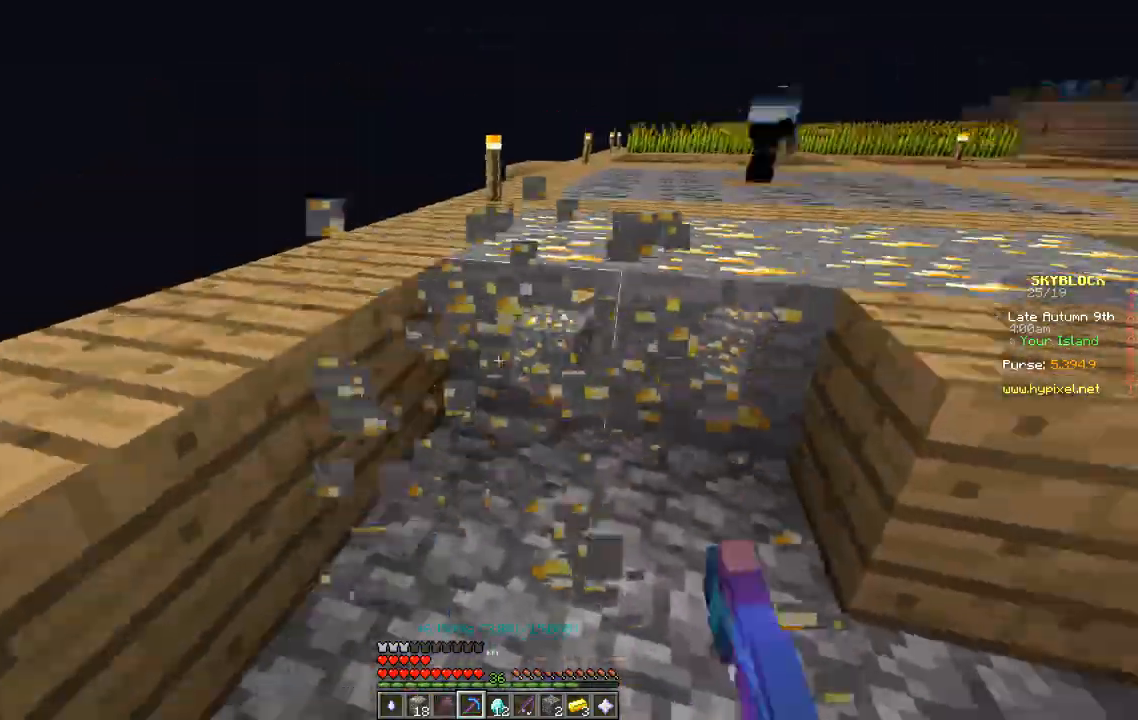
{"keys": [], "events": [[134, "w", "up"]]}
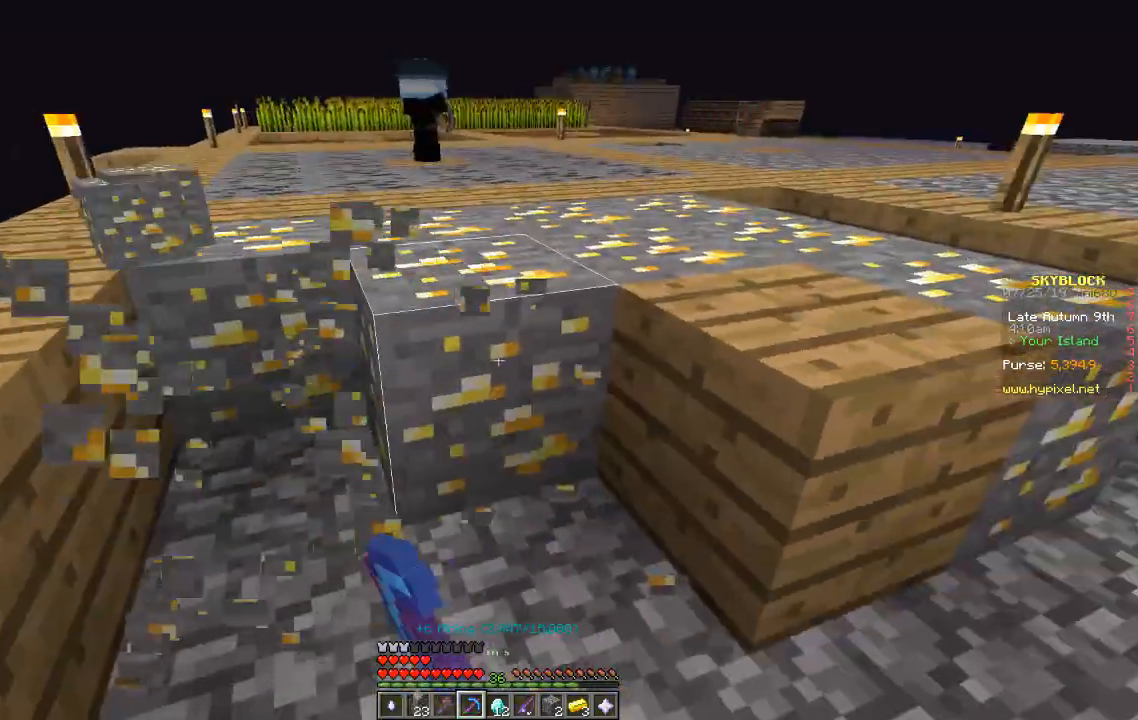
{"keys": [], "events": [[333, "w", "down"], [500, "w", "up"]]}
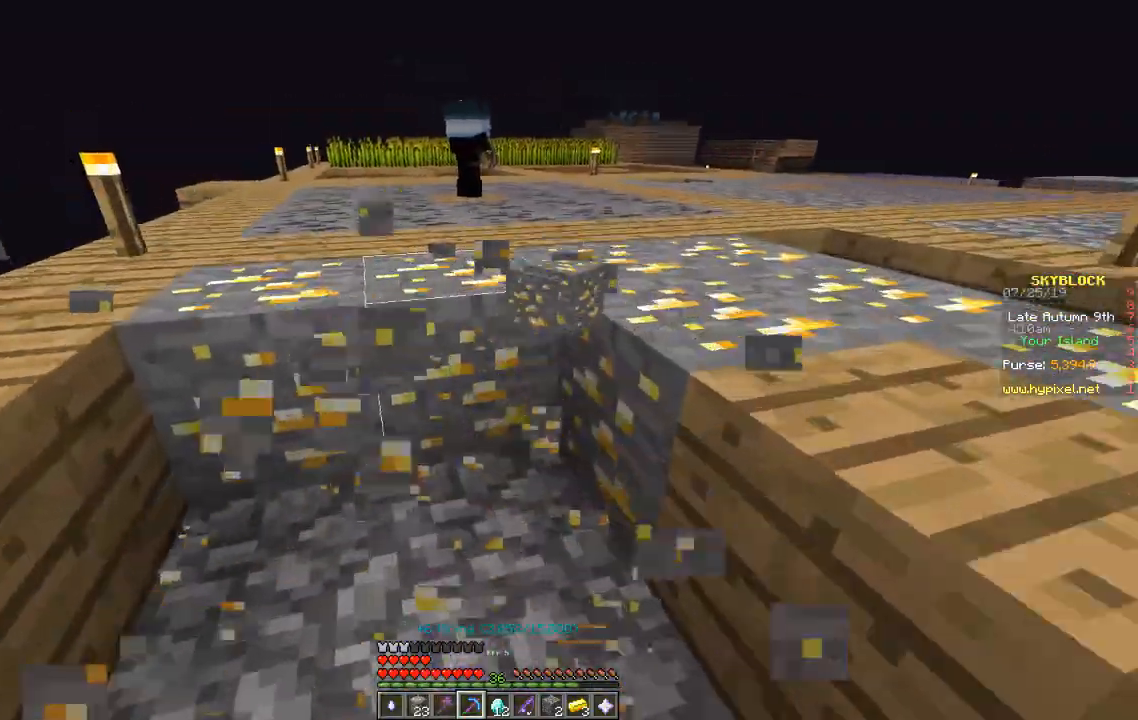
{"keys": [], "events": []}
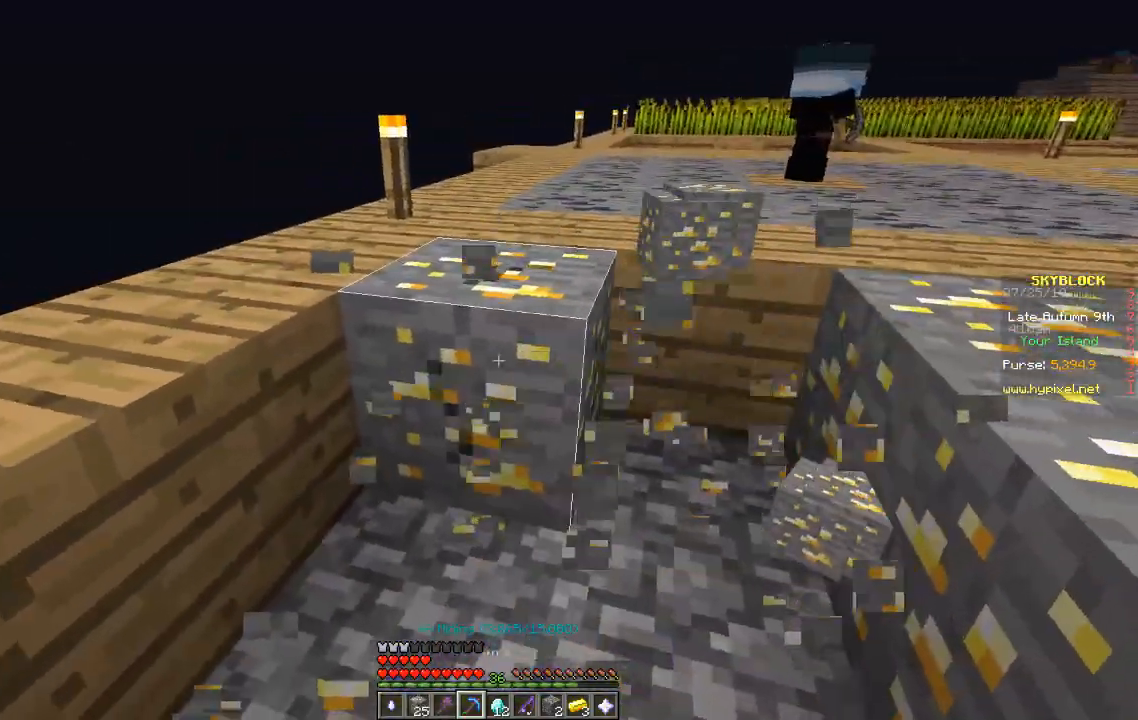
{"keys": [], "events": [[66, "w", "down"], [133, "a", "down"], [433, "a", "up"], [433, "w", "up"]]}
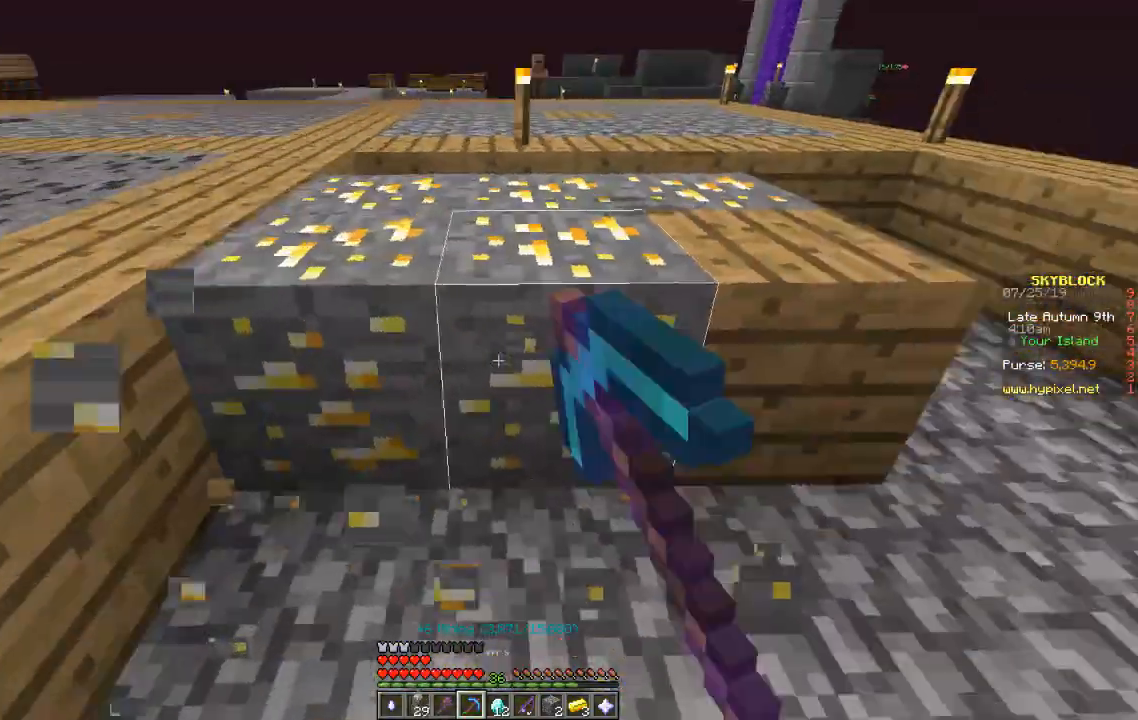
{"keys": [], "events": []}